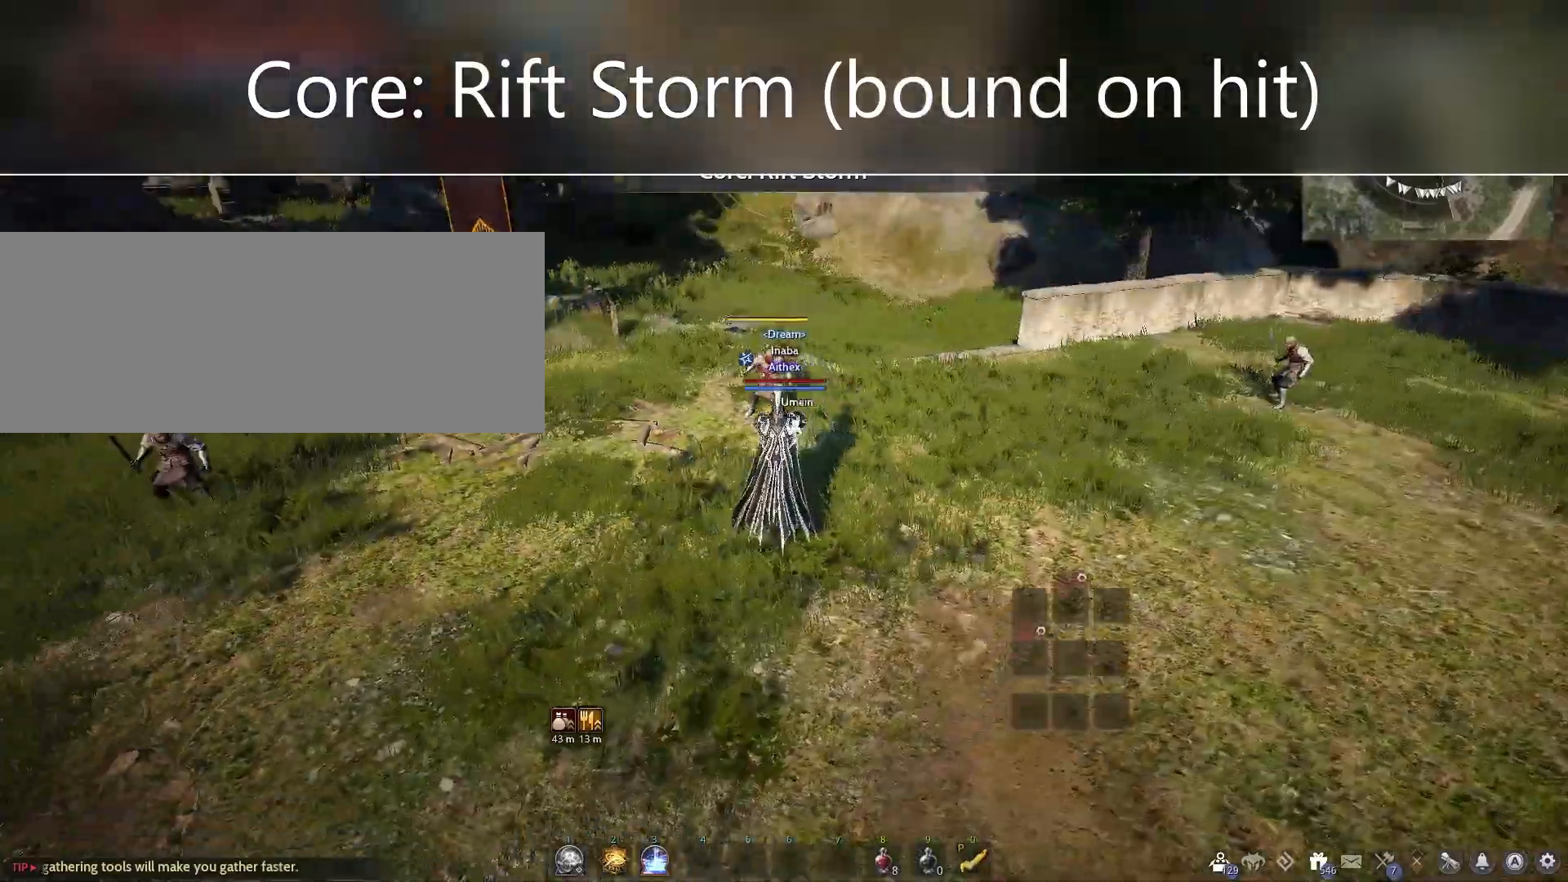
Gameplay with keyboard and mouse; each line is a JSON object with the keys and mouse buttons held at the frame after it. "events" lists presses ("down") and releases ("up") of "a", "c", "d", "e", "f", "q", "s", "shift", "space", "tab", "w", "mouse_left" and "mouse_right" between this image and that frame as [ms after this image, input, new state], when the widget could be followed in between. "mouse_left", "mouse_right" = the "left", "right" buttons of the "mouse" list. No other keys are recorded. Mouse movement is not recorded.
{"keys": ["a"], "mouse": [], "events": [[400, "a", "down"]]}
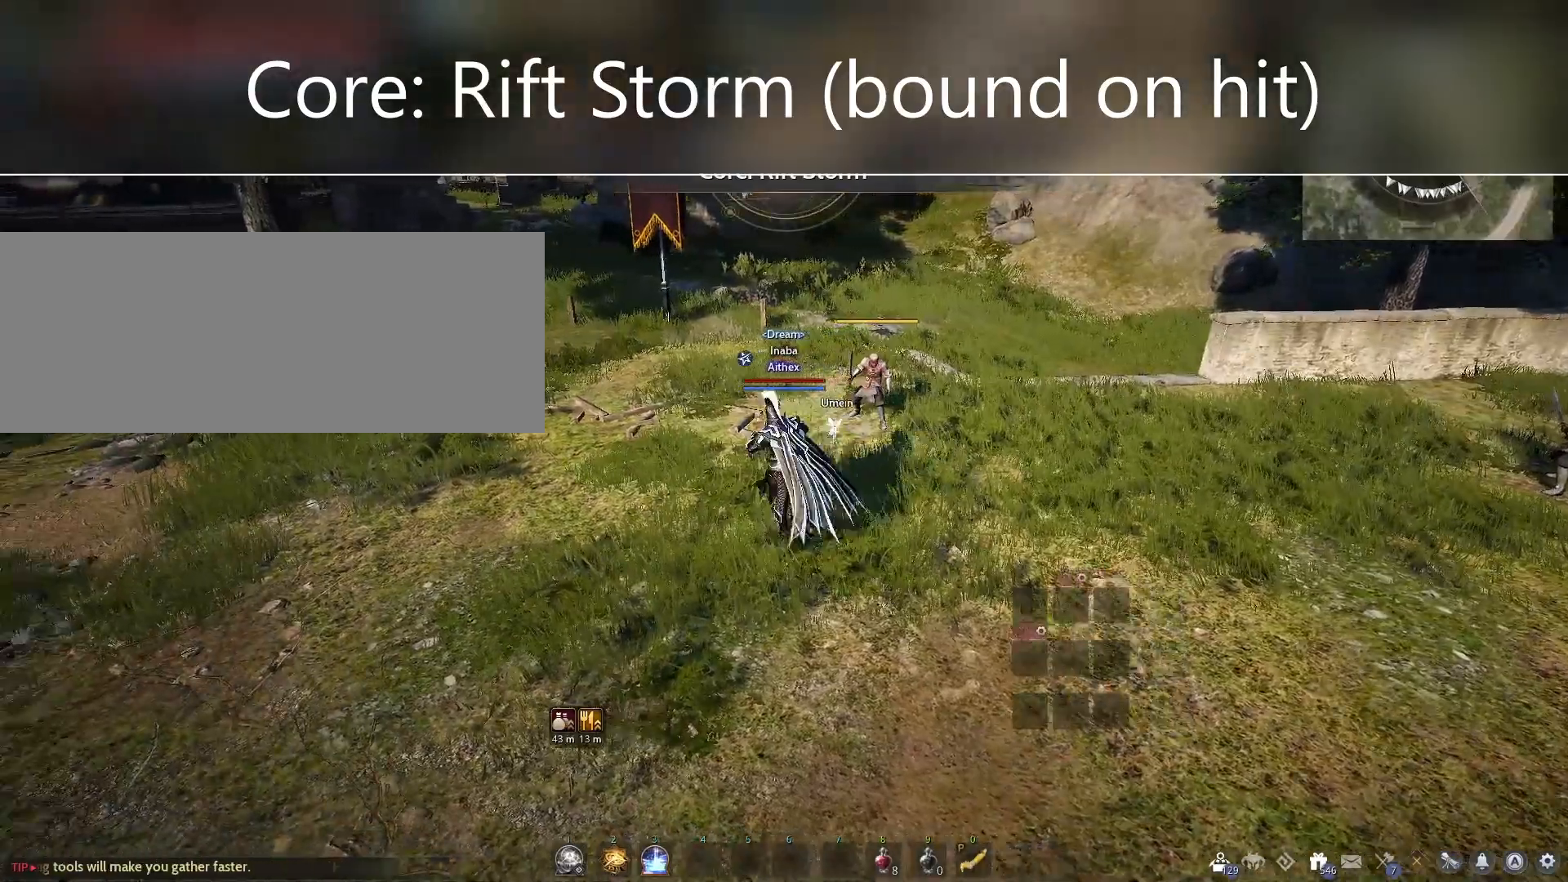
{"keys": [], "mouse": [], "events": [[367, "a", "up"]]}
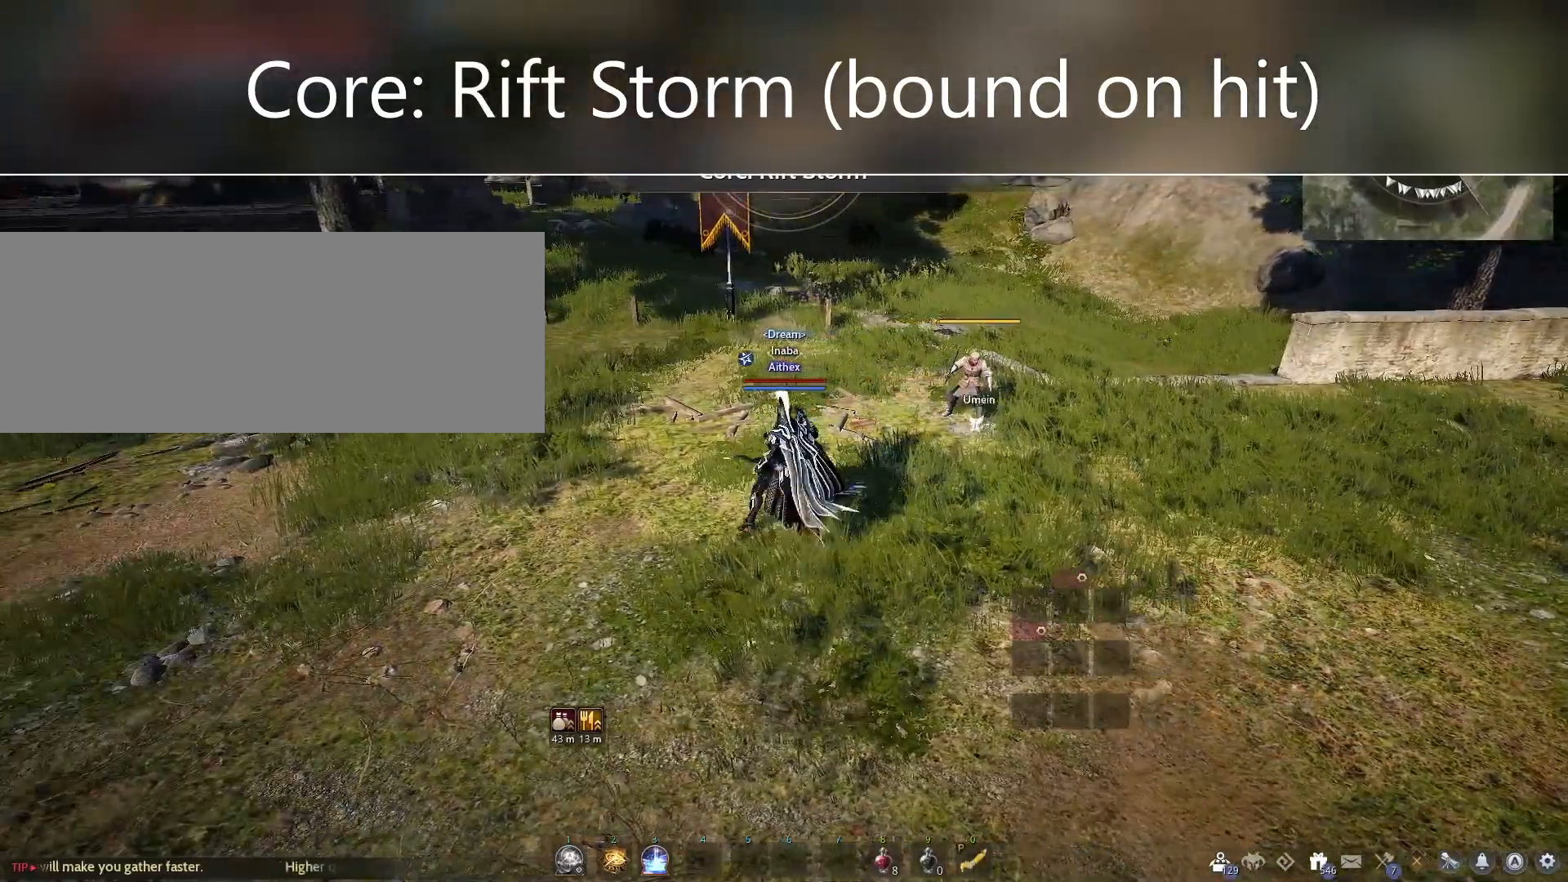
{"keys": ["shift"], "mouse": ["left"], "events": [[167, "shift", "down"], [400, "mouse_left", "down"]]}
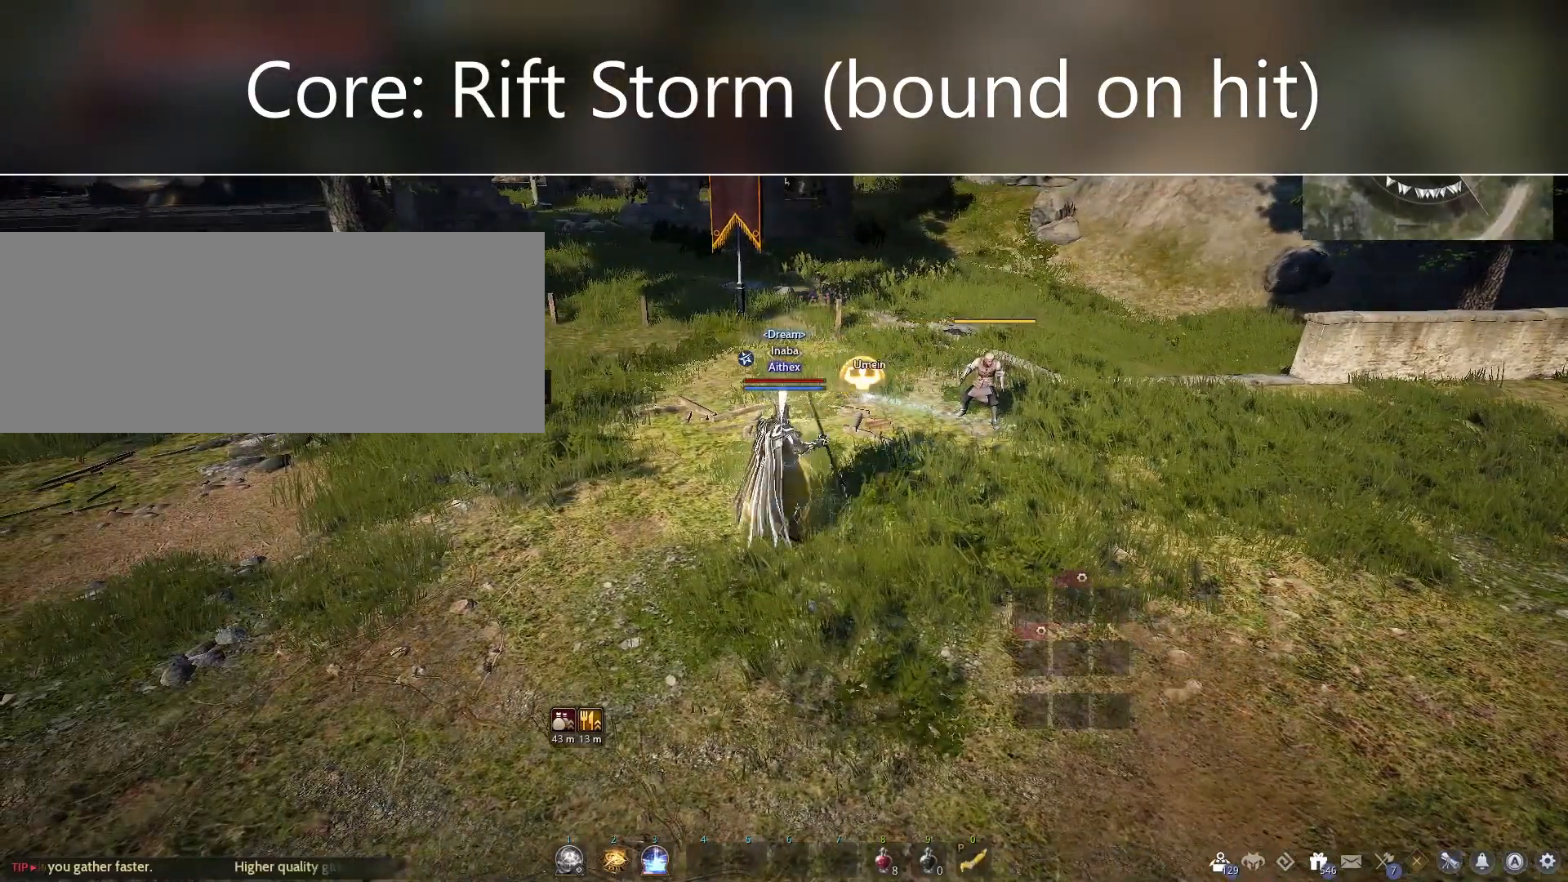
{"keys": ["shift"], "mouse": ["left"], "events": []}
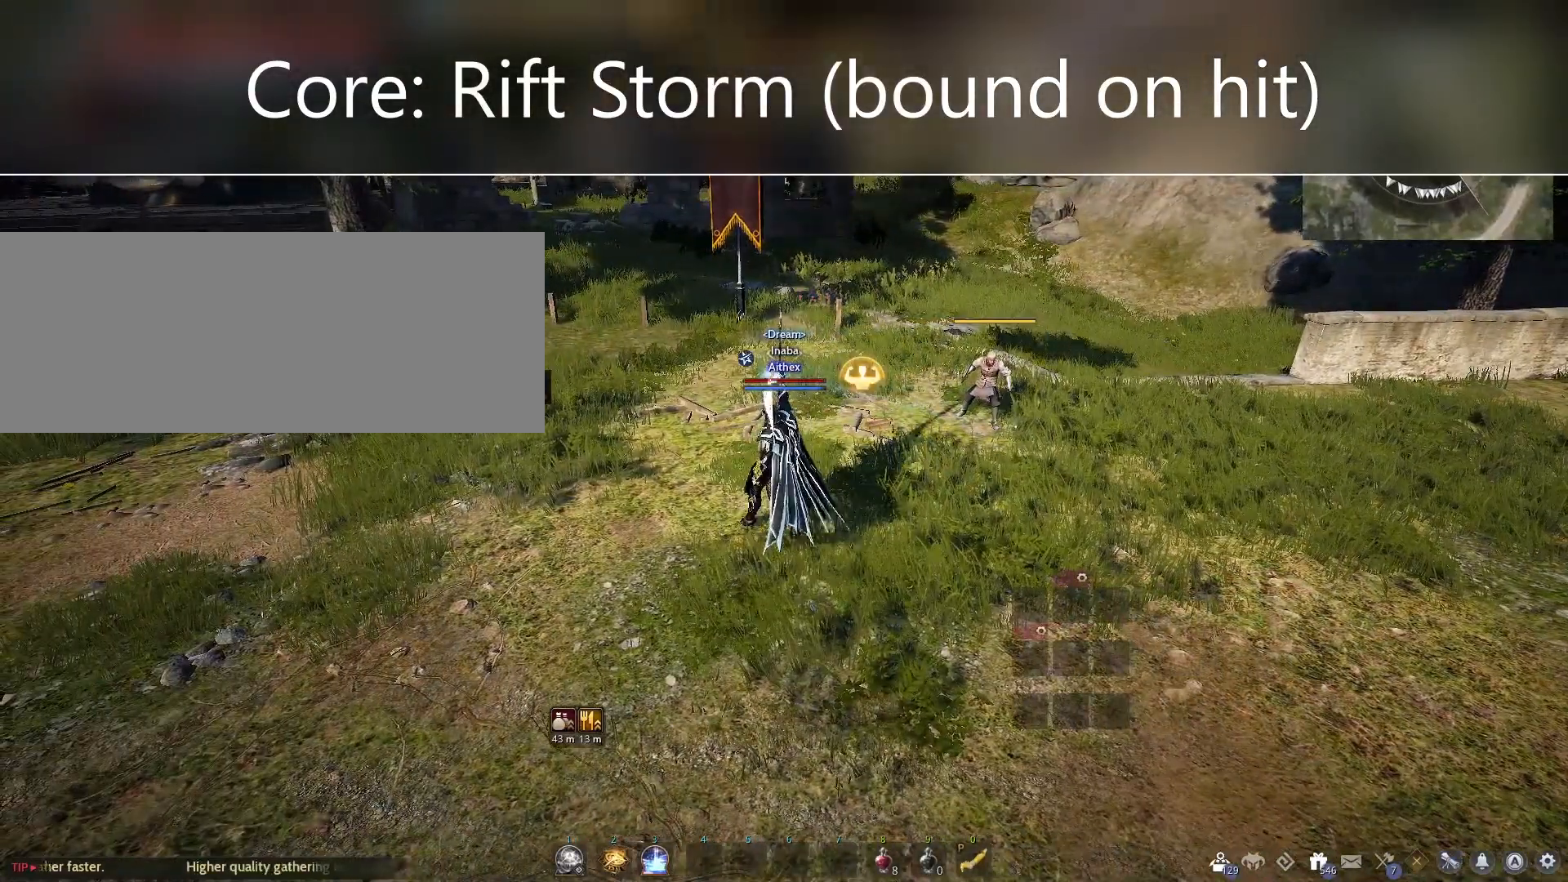
{"keys": ["shift"], "mouse": ["left"], "events": []}
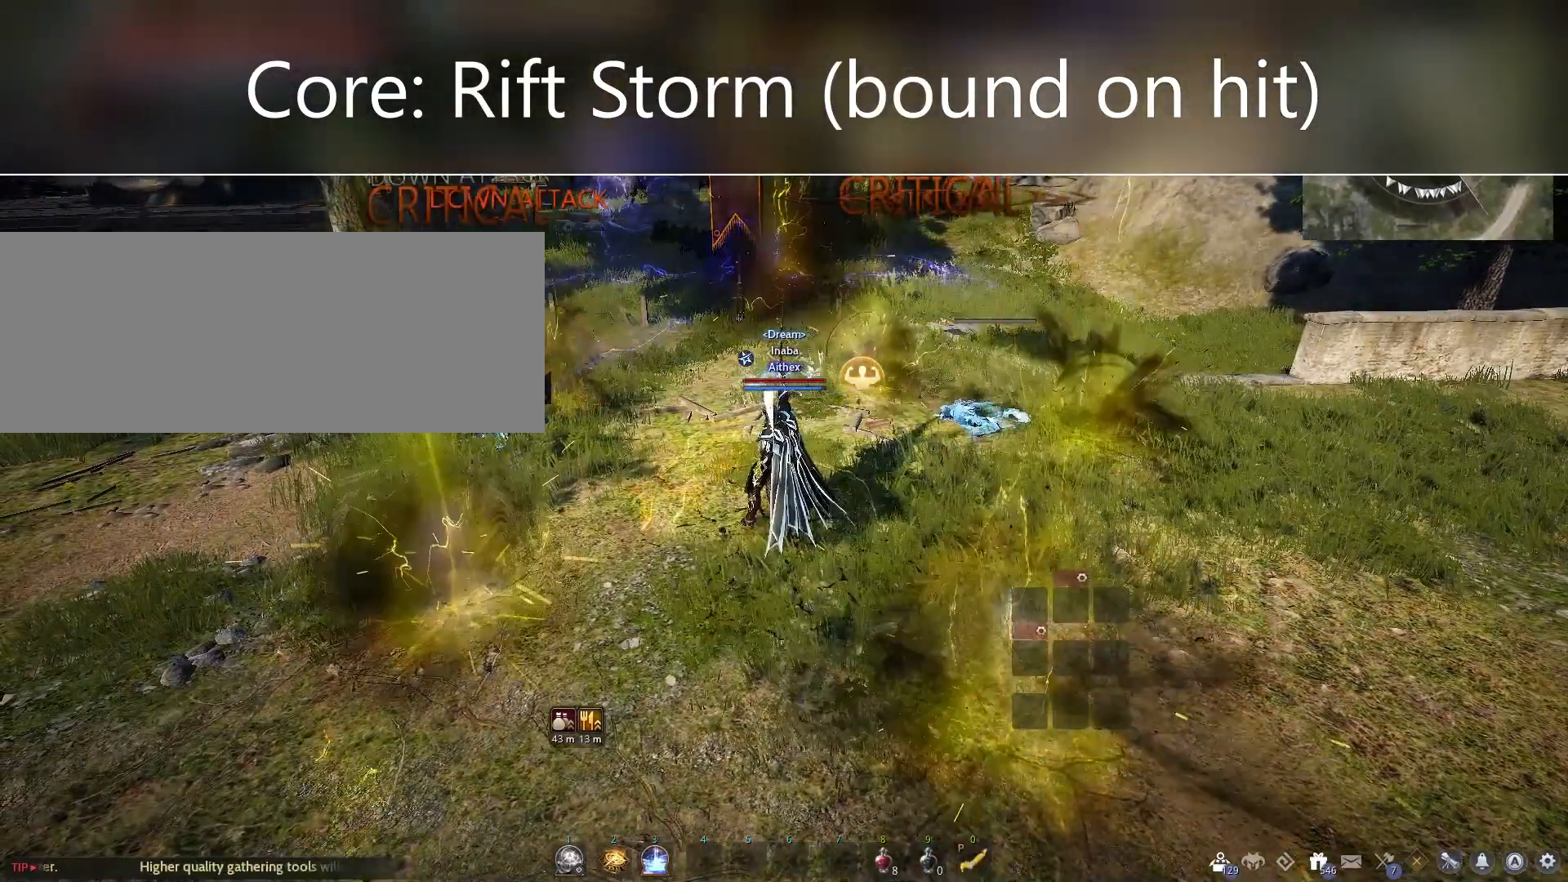
{"keys": ["shift"], "mouse": ["left"], "events": []}
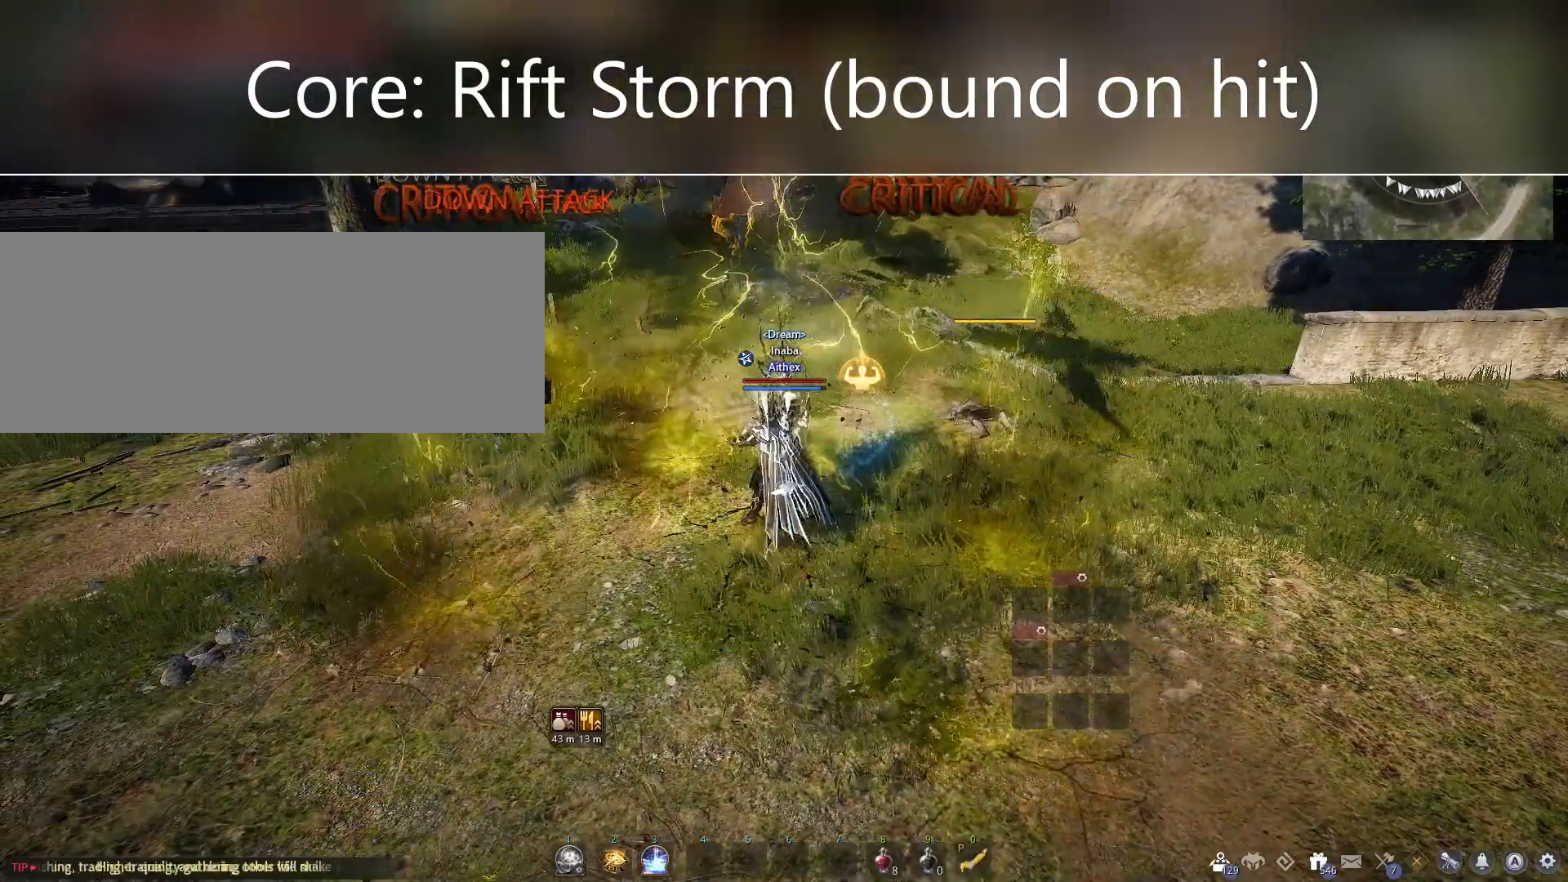
{"keys": [], "mouse": [], "events": [[167, "mouse_left", "up"], [233, "shift", "up"]]}
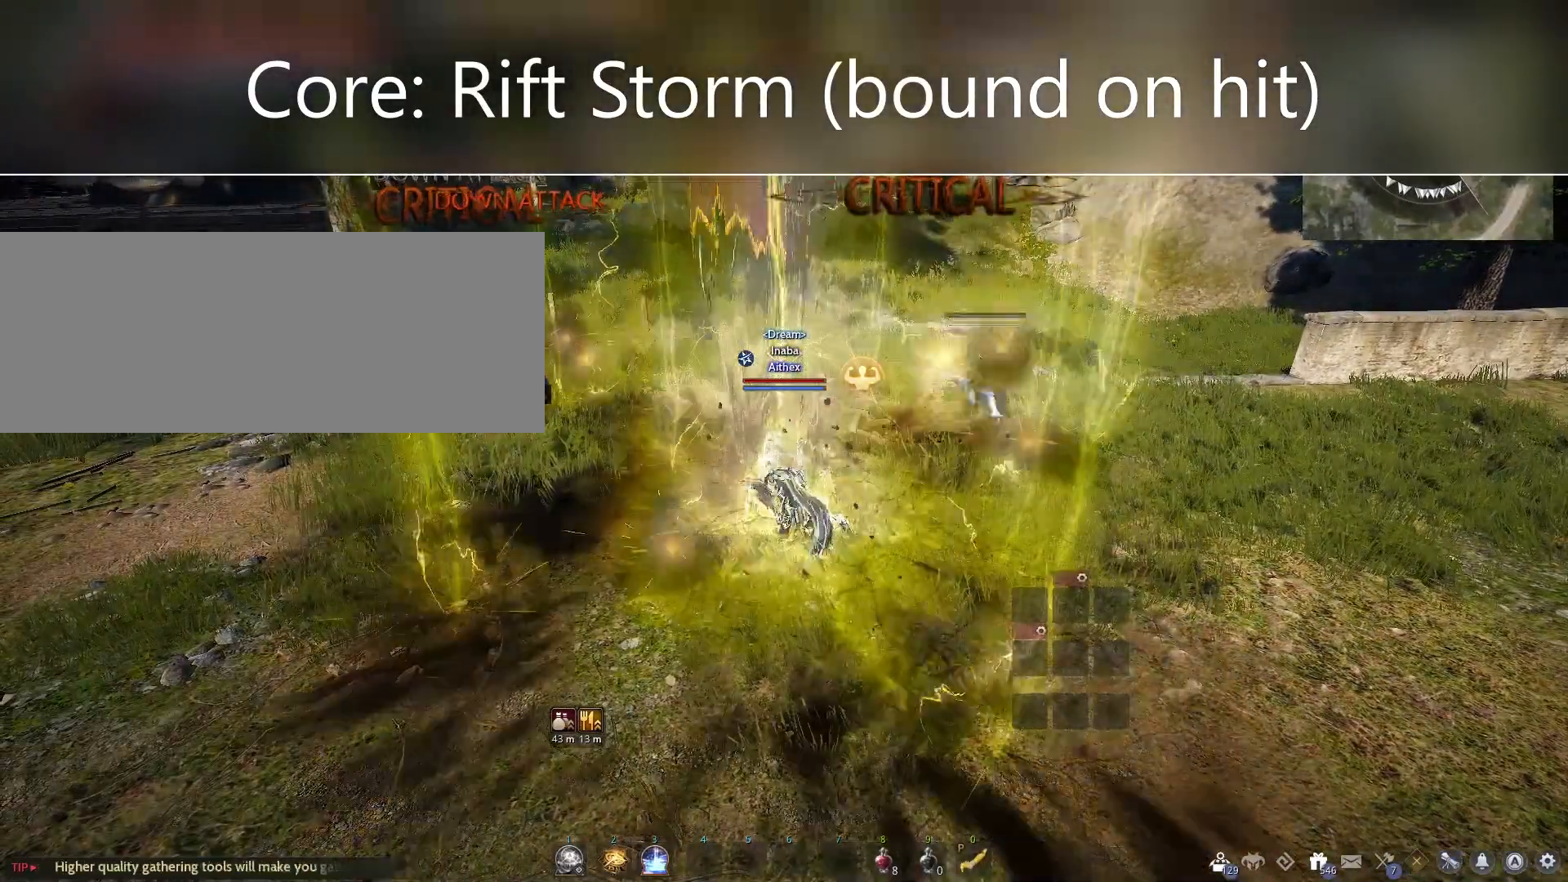
{"keys": [], "mouse": [], "events": []}
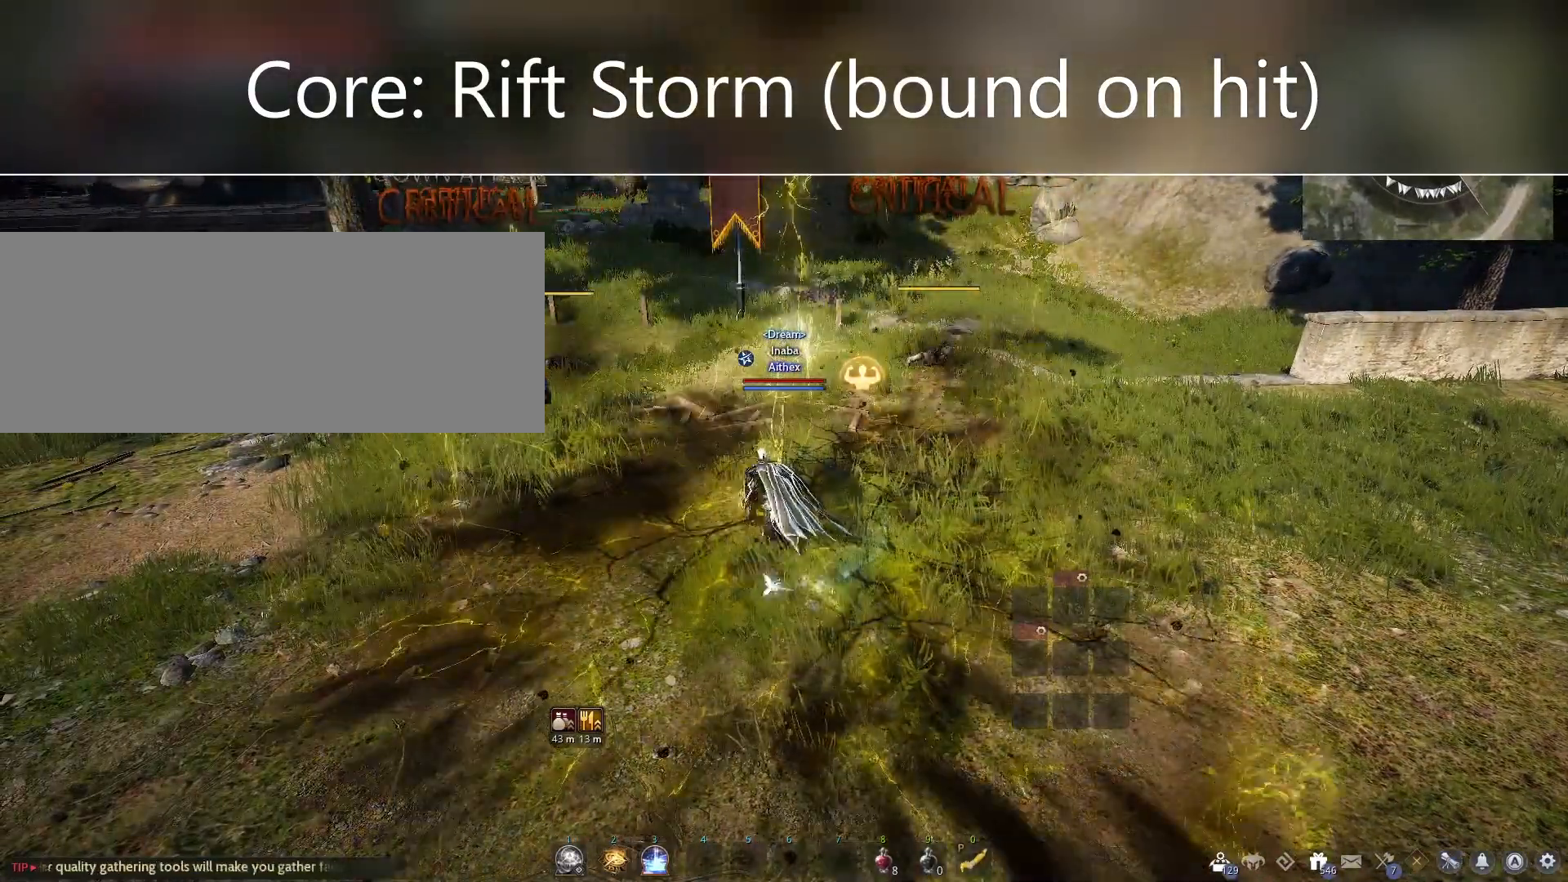
{"keys": [], "mouse": [], "events": []}
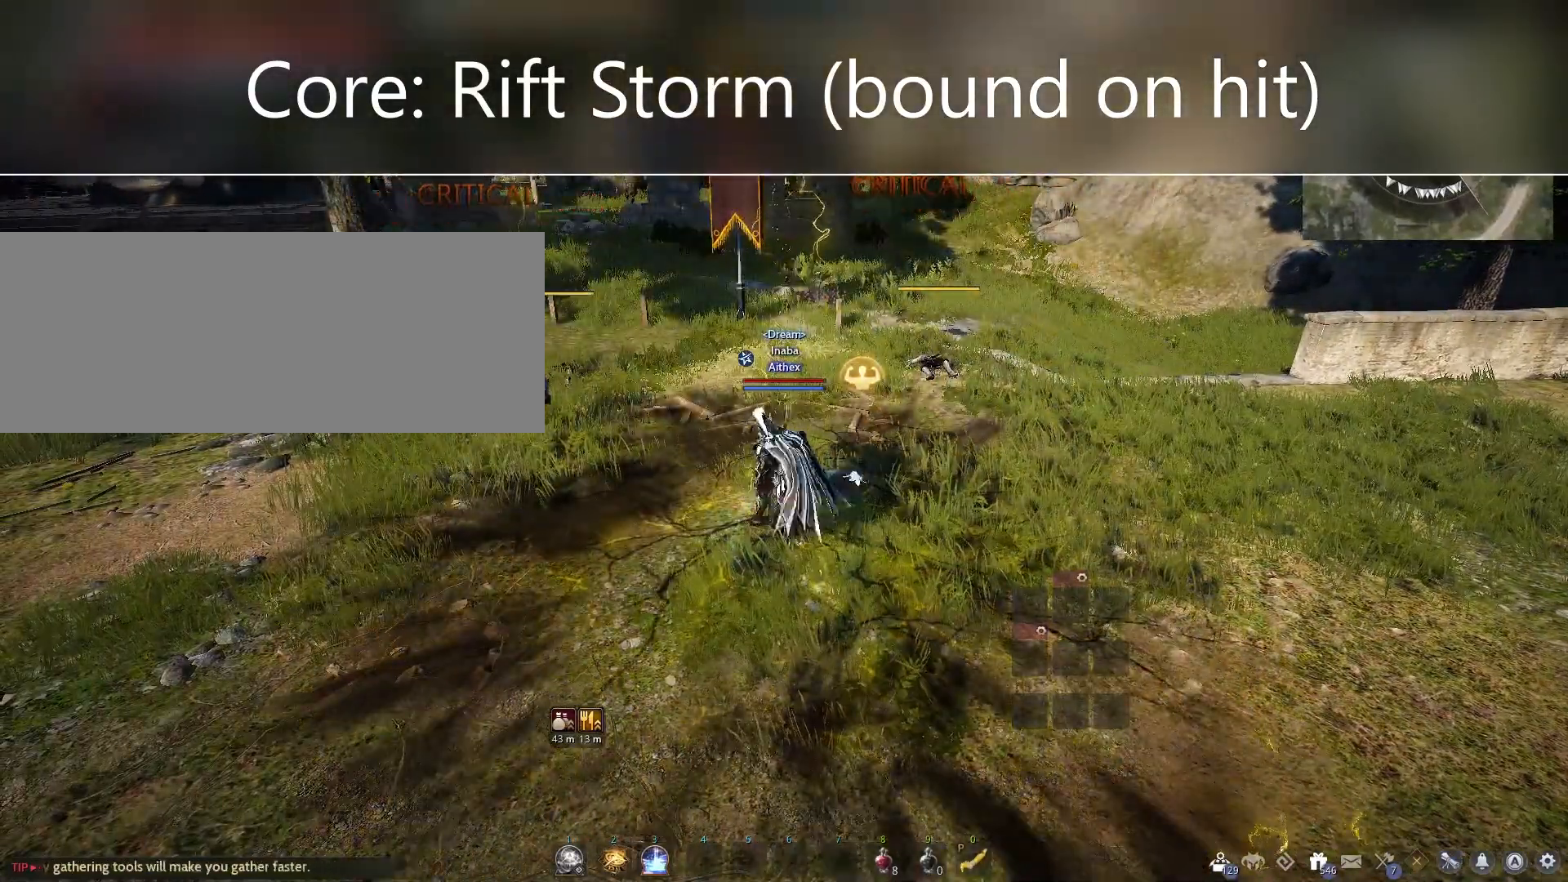
{"keys": [], "mouse": [], "events": []}
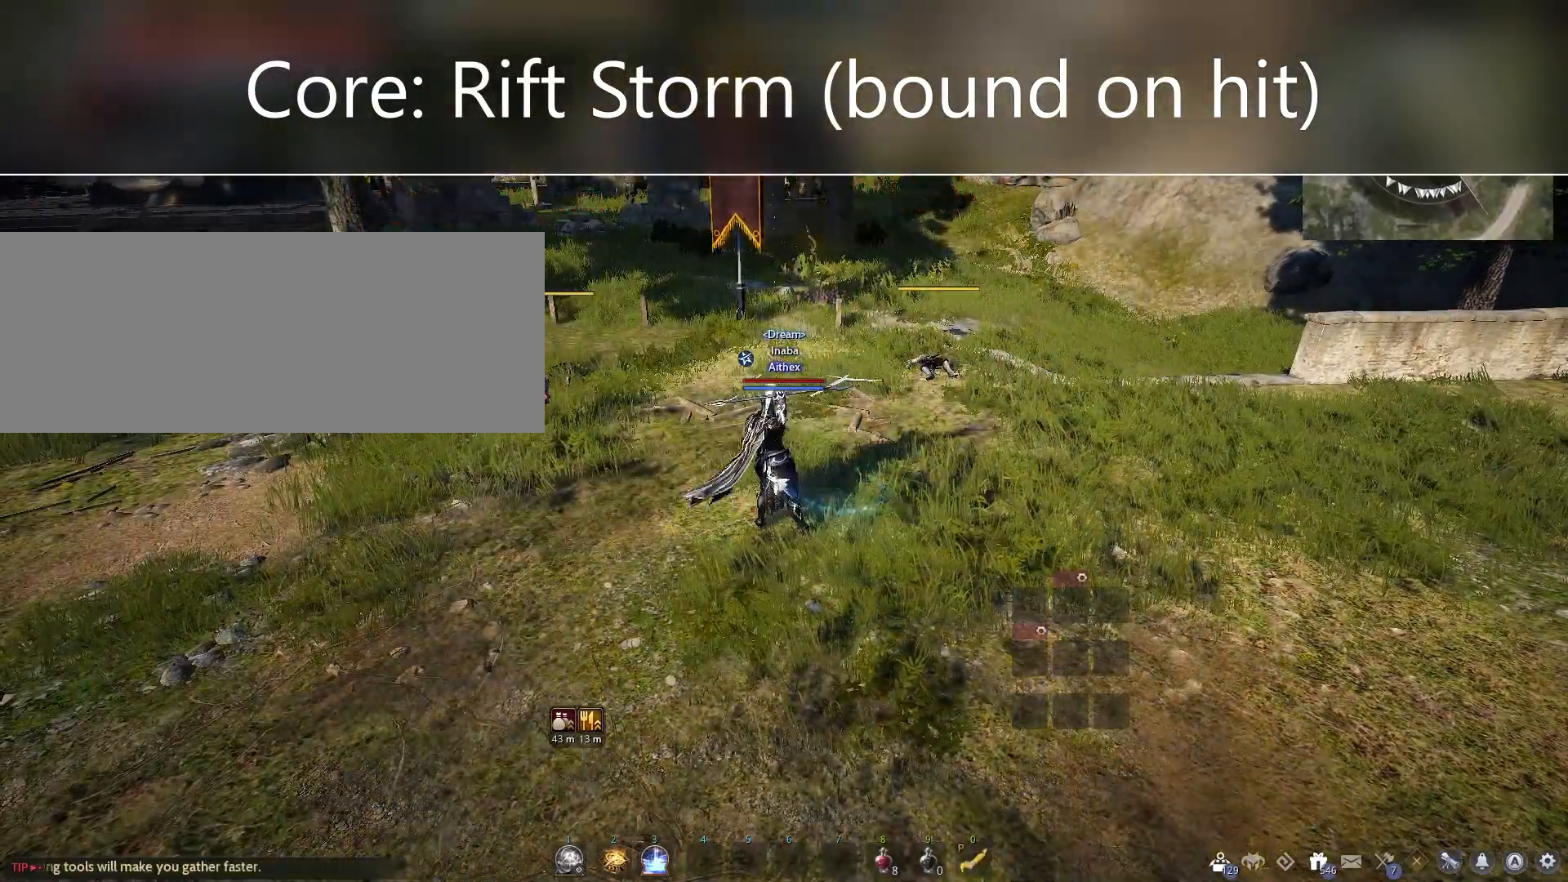
{"keys": [], "mouse": [], "events": []}
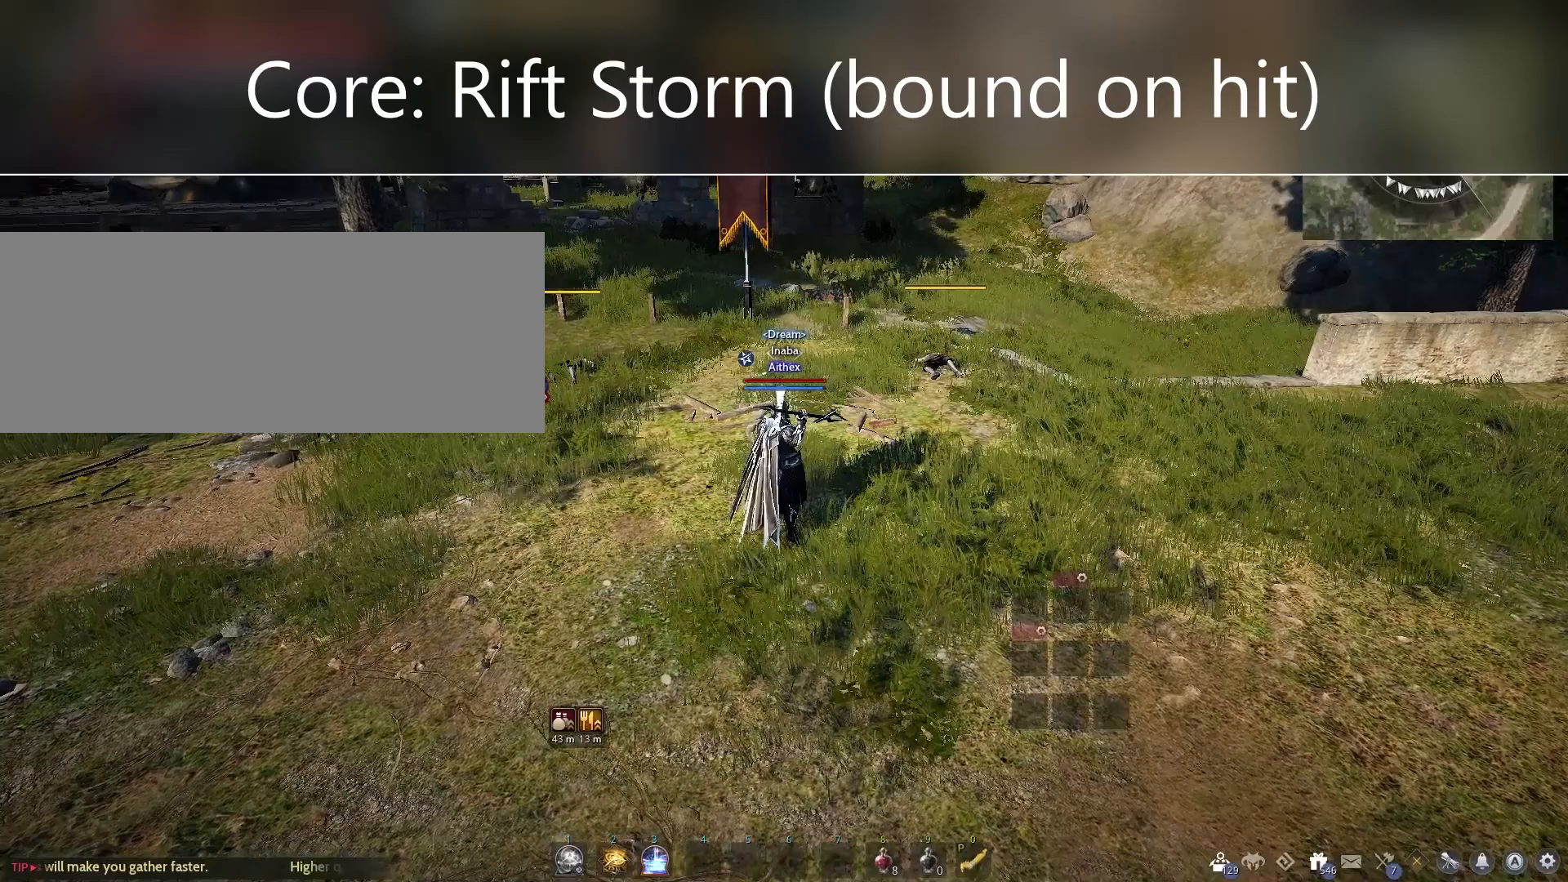
{"keys": [], "mouse": [], "events": []}
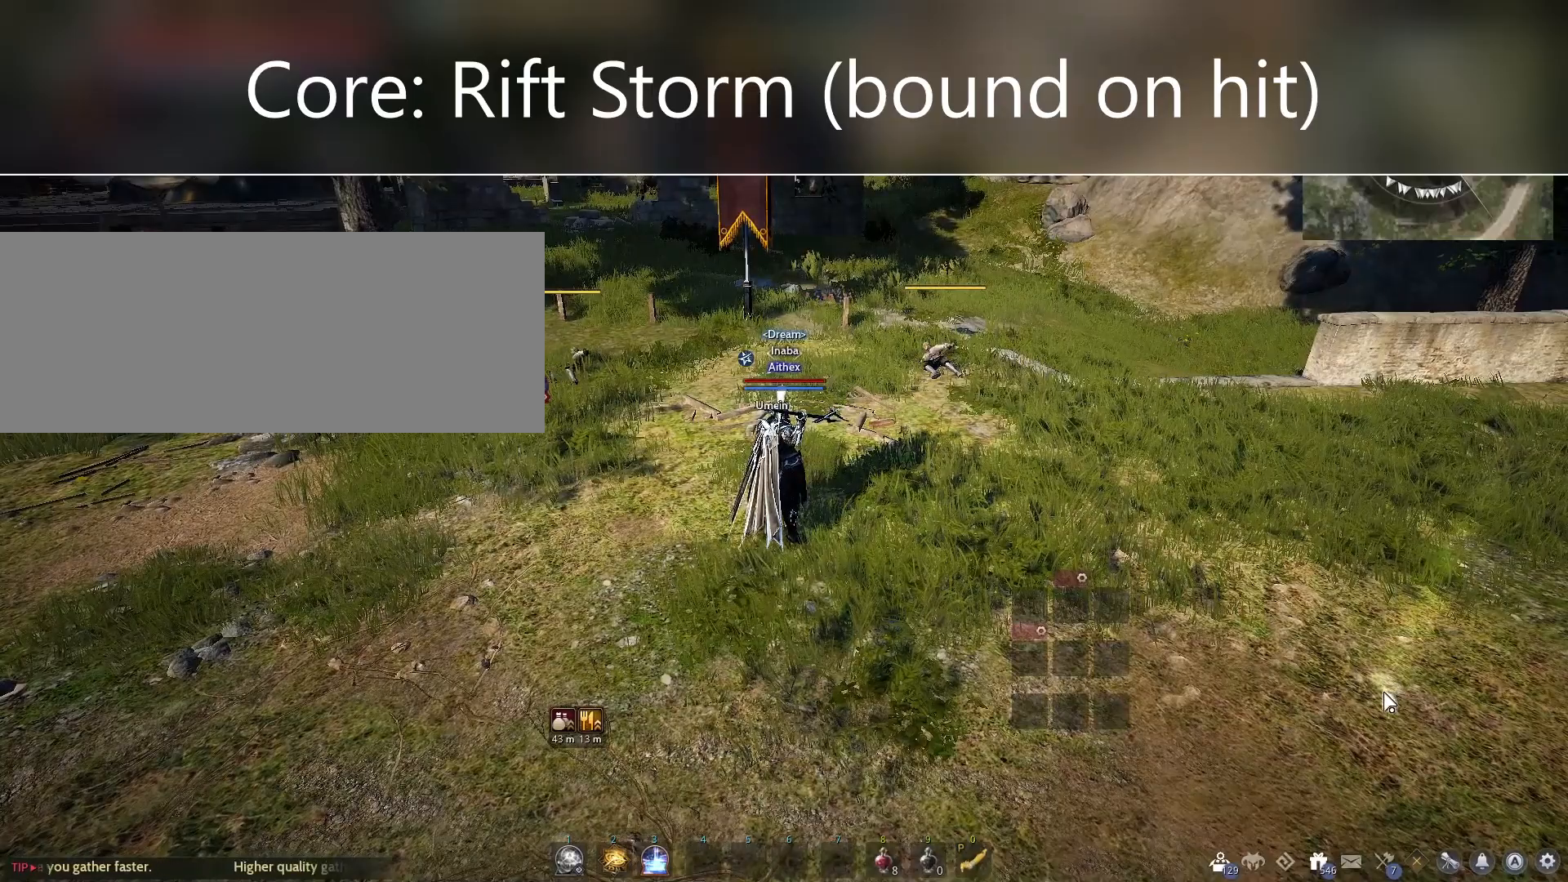
{"keys": [], "mouse": [], "events": []}
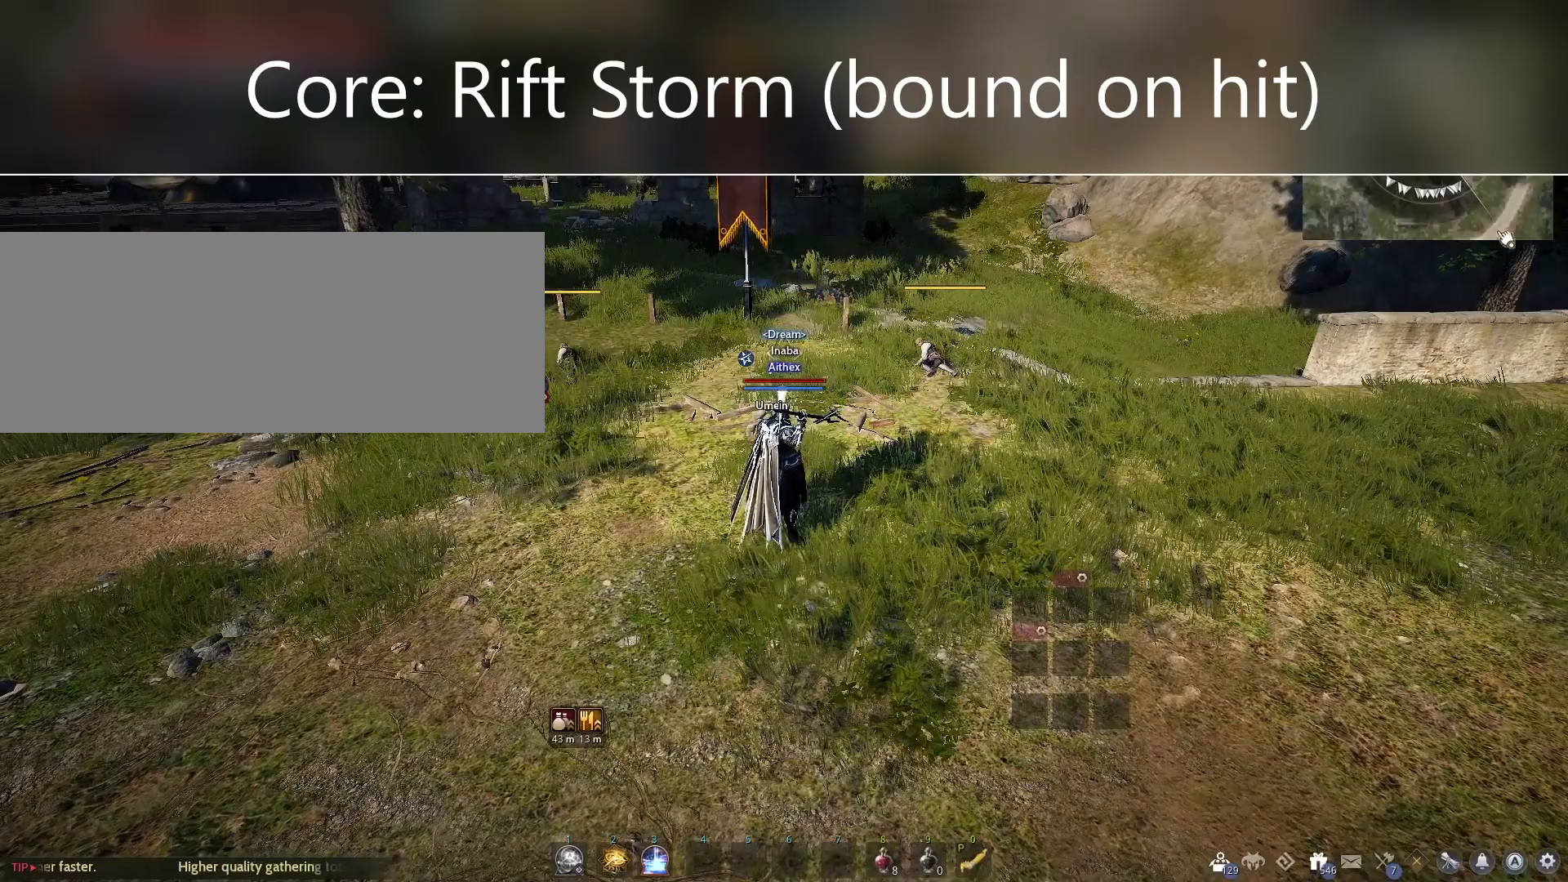
{"keys": [], "mouse": [], "events": []}
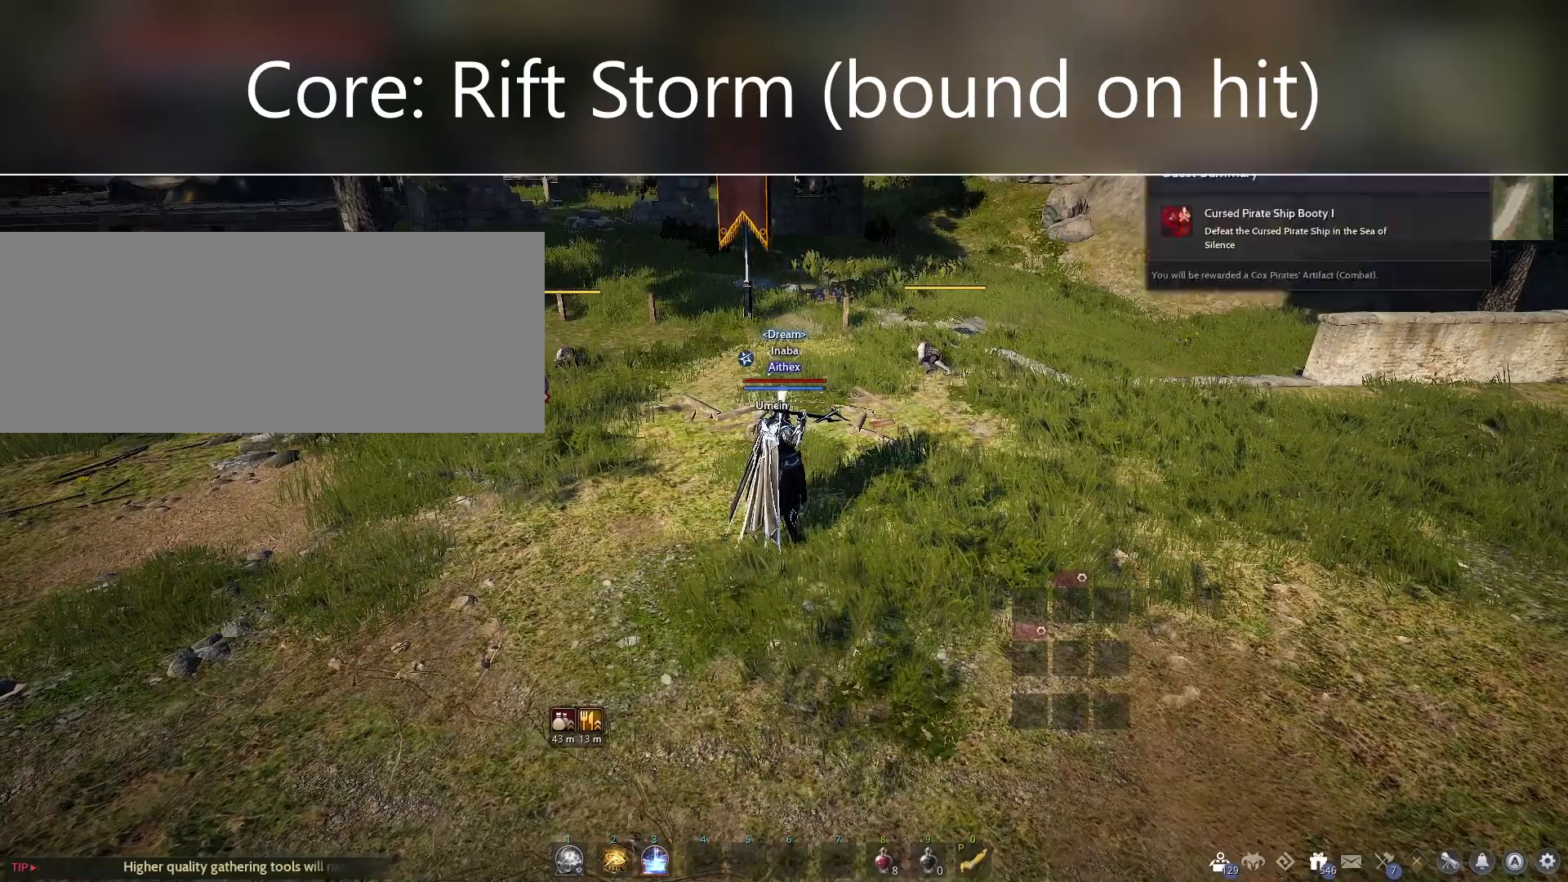
{"keys": [], "mouse": [], "events": []}